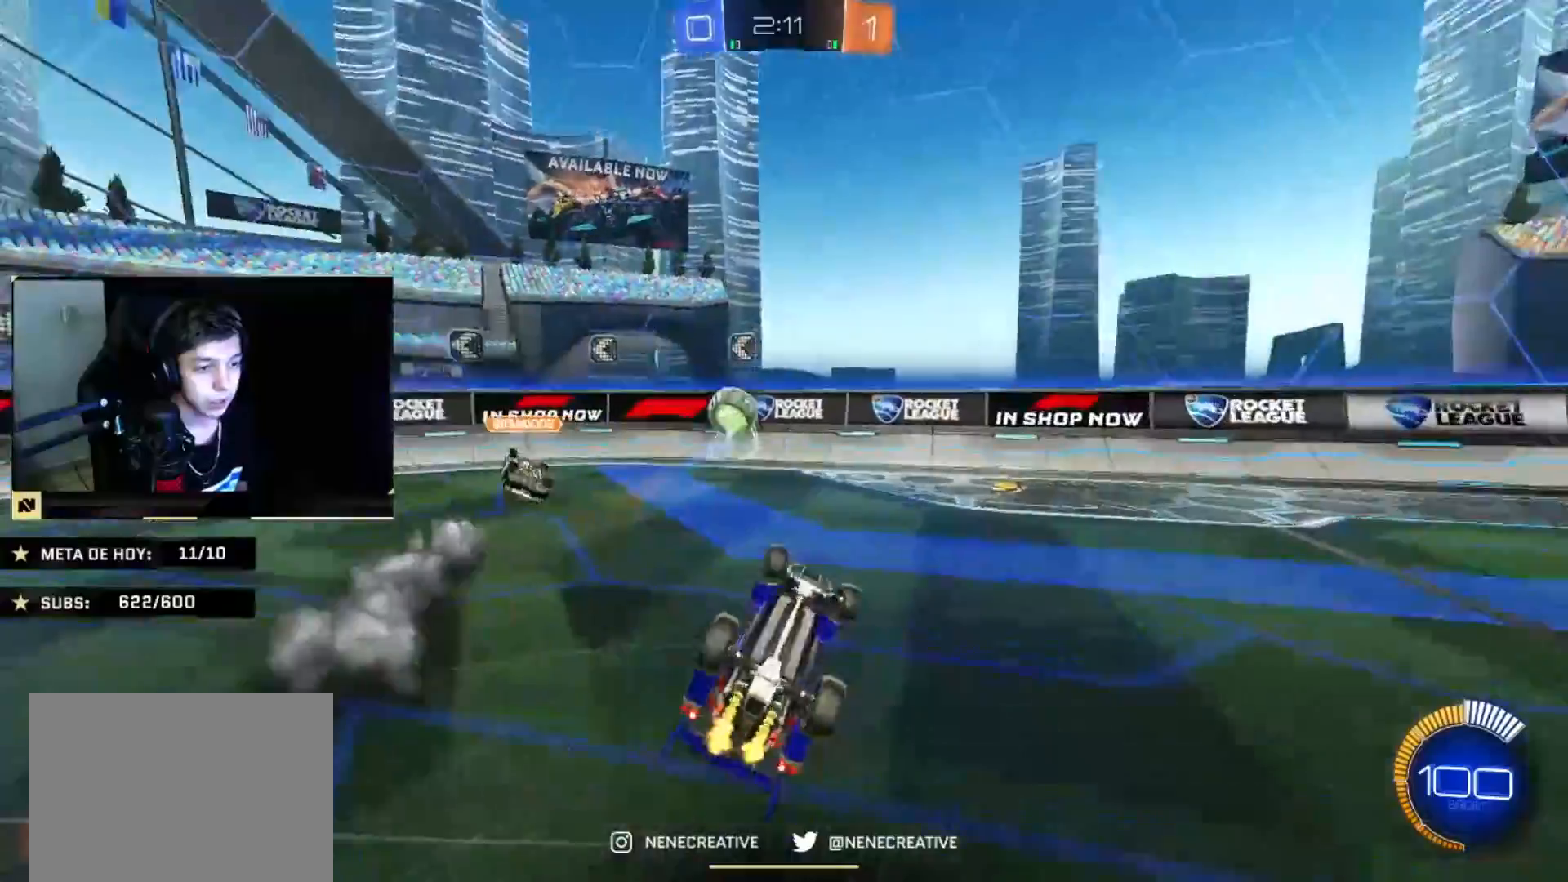
Gameplay with a controller (PlayStation layout); each line is a JSON object with the inputs held at the frame after it. "events" lists button and stick changes between this image and that frame as [ms after this image, input, new state], when the widget could be followed in between. Not read: R2.
{"buttons": ["CIRCLE"], "left_stick": "center", "right_stick": "center", "events": [[33, "TRIANGLE", "up"], [33, "left_stick", "down-right"], [267, "L2", "up"], [267, "left_stick", "center"]]}
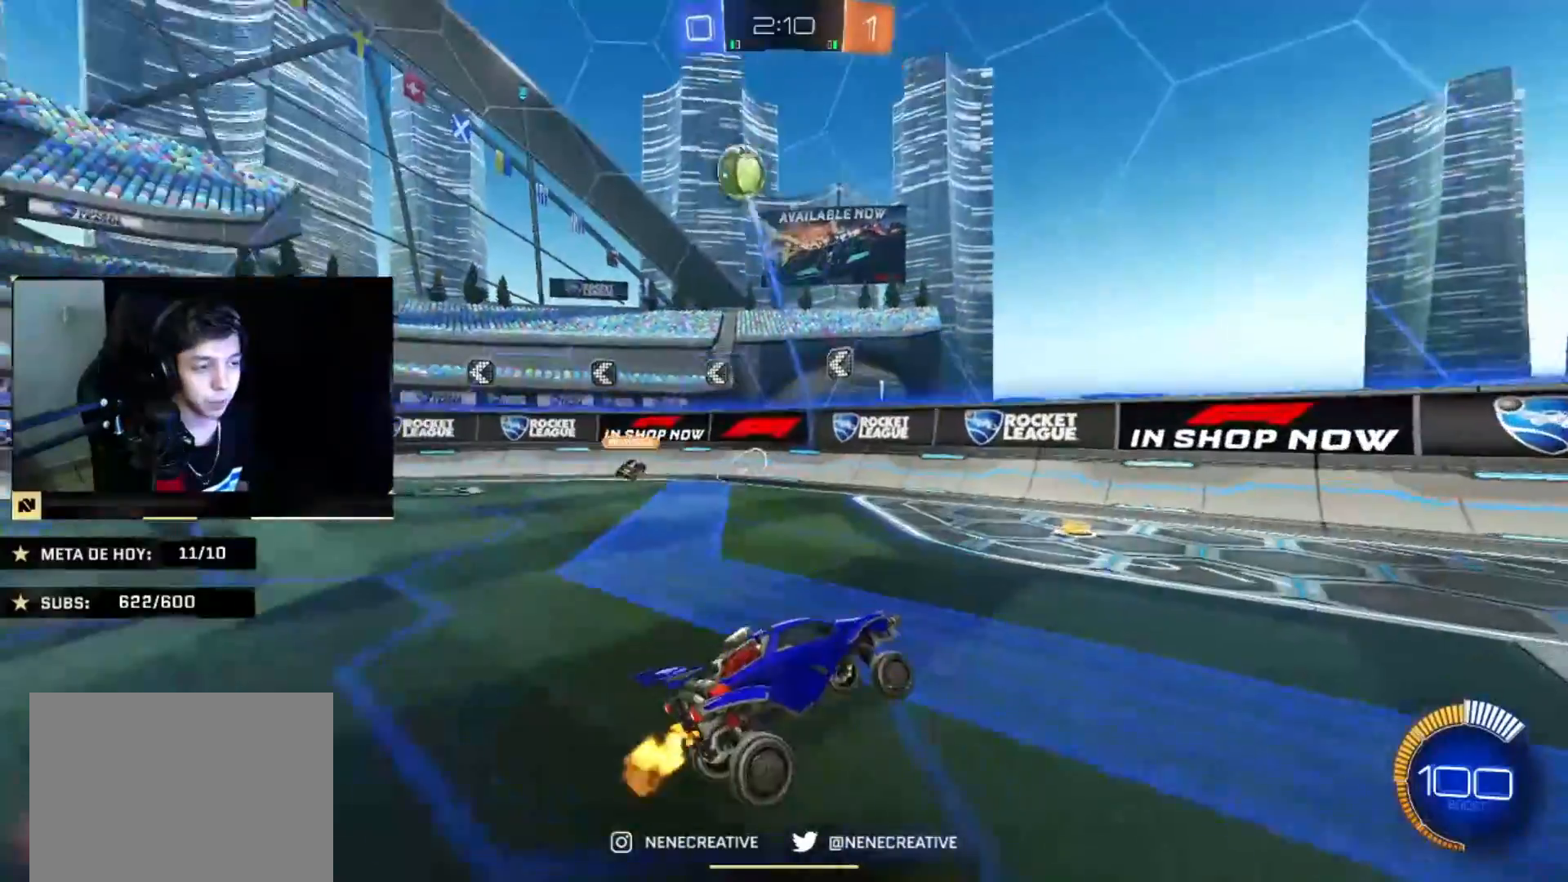
{"buttons": [], "left_stick": "down-left", "right_stick": "center", "events": [[234, "left_stick", "left"], [401, "left_stick", "center"], [467, "left_stick", "down-left"], [501, "CIRCLE", "up"]]}
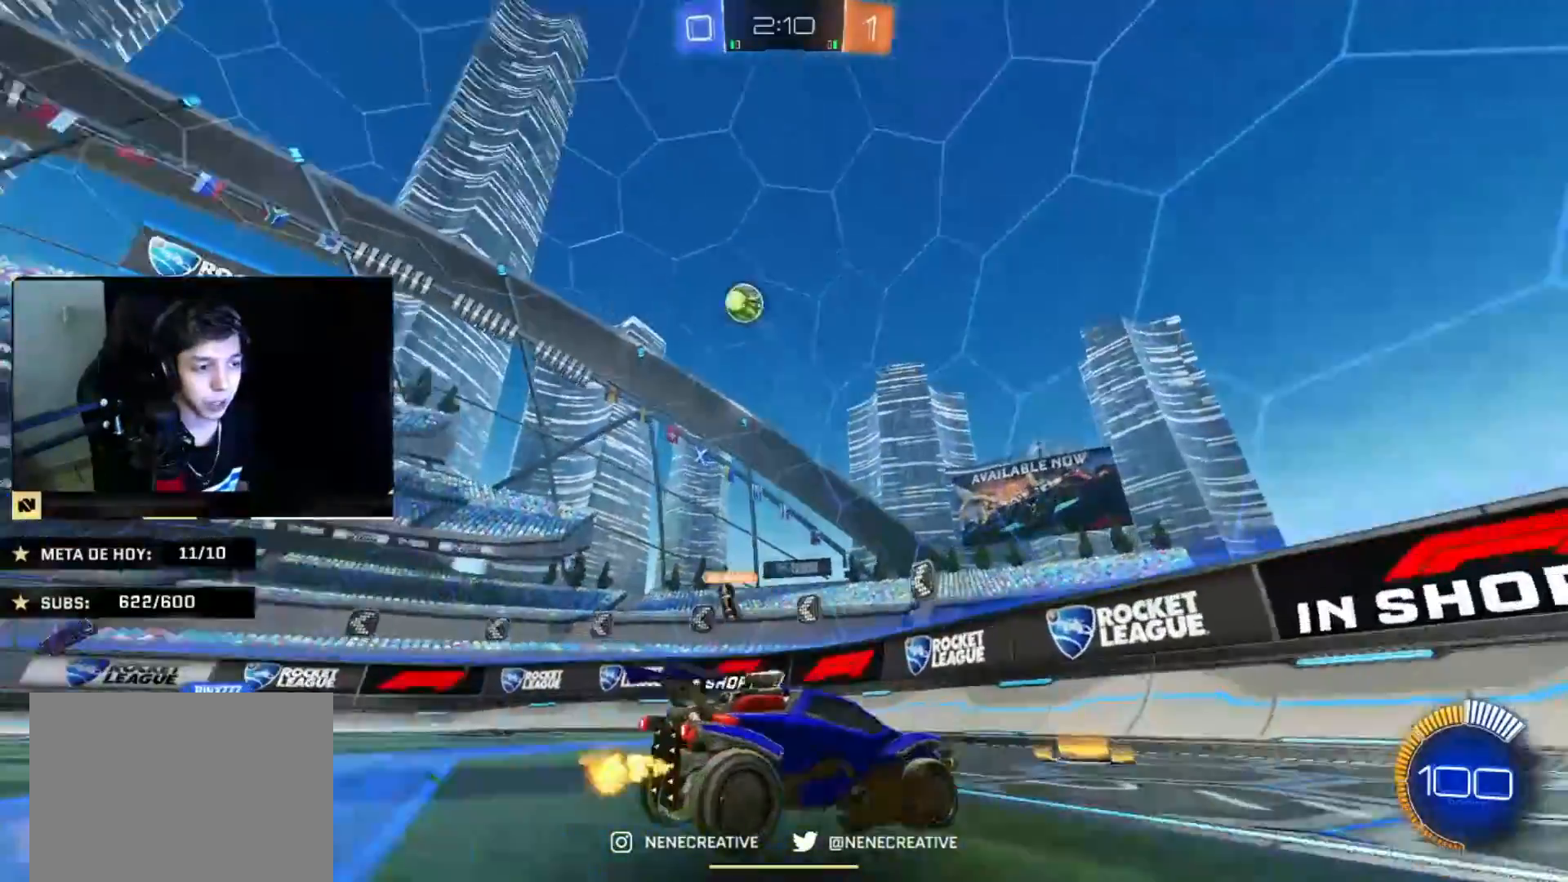
{"buttons": [], "left_stick": "right", "right_stick": "center", "events": [[100, "left_stick", "center"], [167, "left_stick", "right"]]}
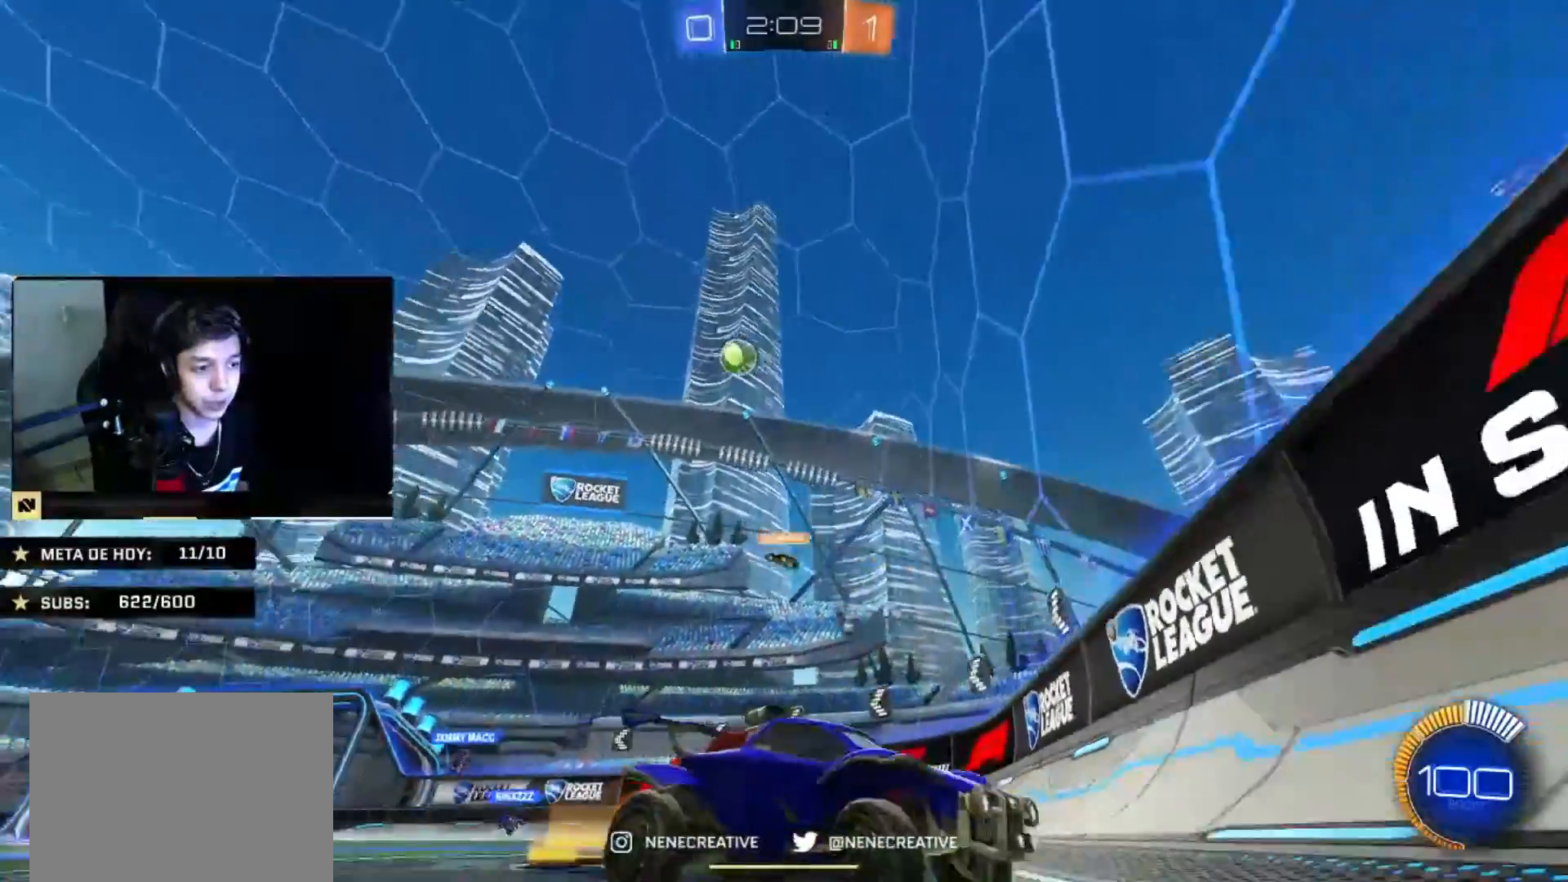
{"buttons": [], "left_stick": "right", "right_stick": "center", "events": []}
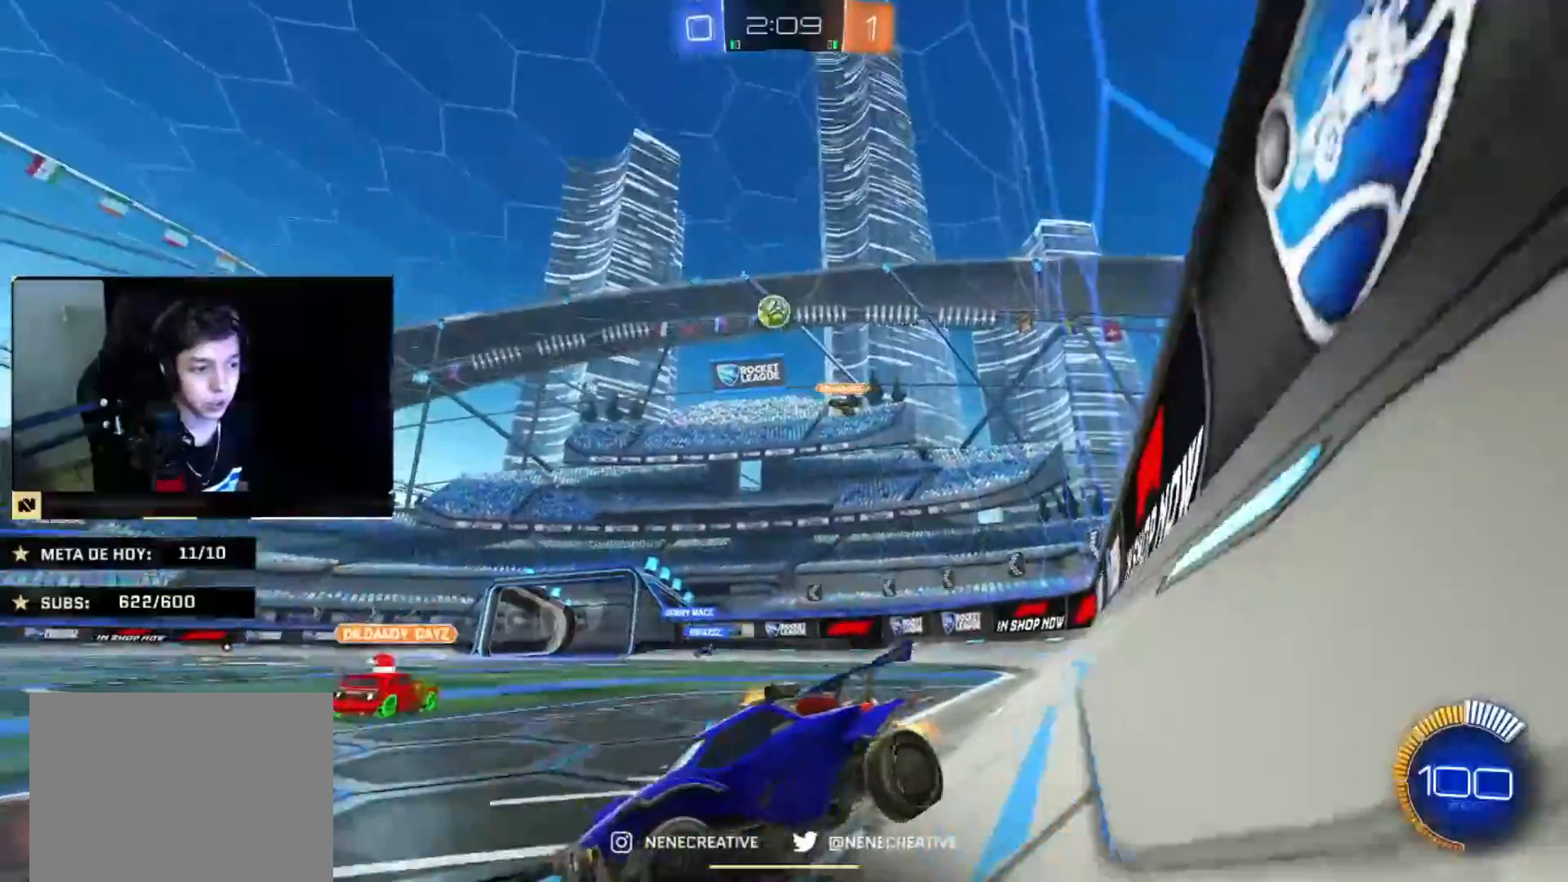
{"buttons": ["CIRCLE"], "left_stick": "right", "right_stick": "center", "events": [[167, "left_stick", "center"], [233, "left_stick", "right"], [434, "CIRCLE", "down"], [434, "left_stick", "center"], [500, "left_stick", "right"]]}
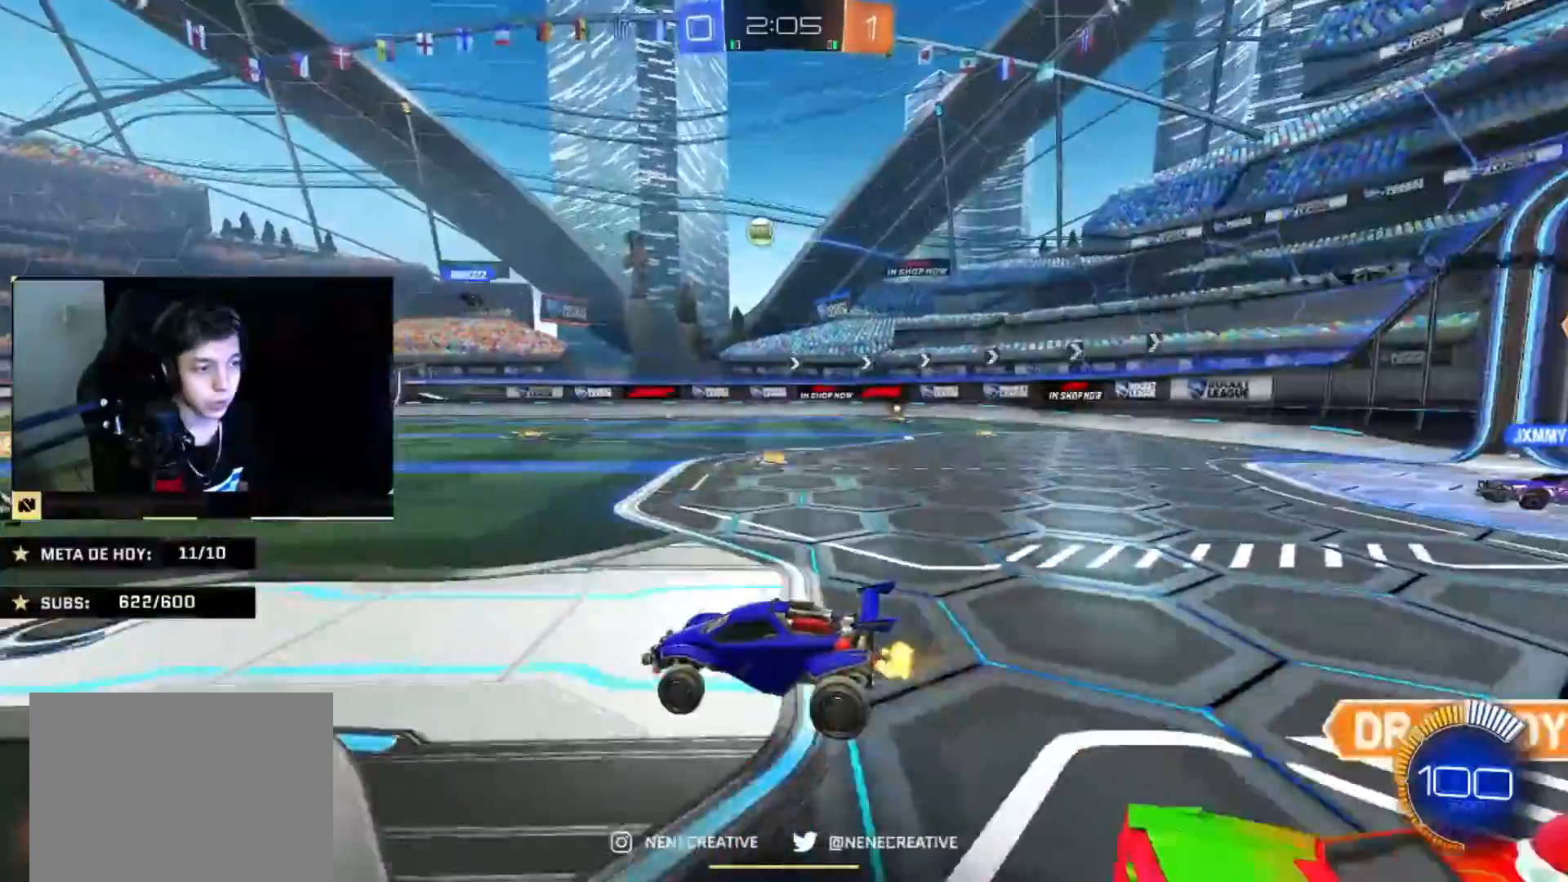
{"buttons": ["CIRCLE"], "left_stick": "down-right", "right_stick": "center", "events": [[100, "left_stick", "down-right"], [201, "CROSS", "down"], [267, "CROSS", "up"], [267, "left_stick", "up-left"], [334, "CROSS", "down"], [401, "left_stick", "down-right"], [467, "CROSS", "up"]]}
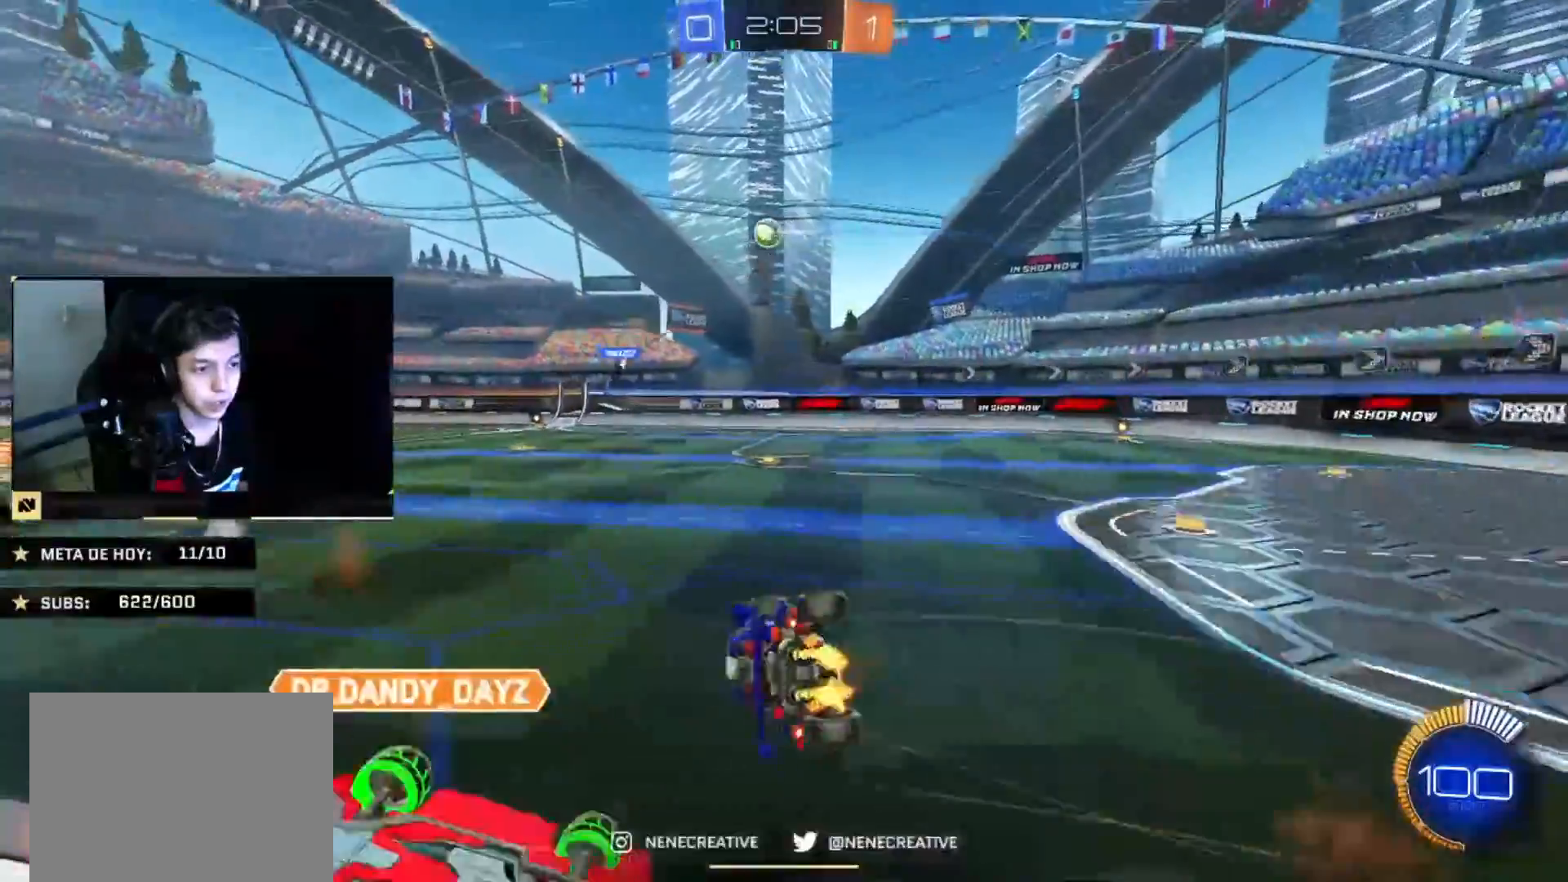
{"buttons": ["CIRCLE"], "left_stick": "down-left", "right_stick": "center", "events": [[233, "left_stick", "down-left"]]}
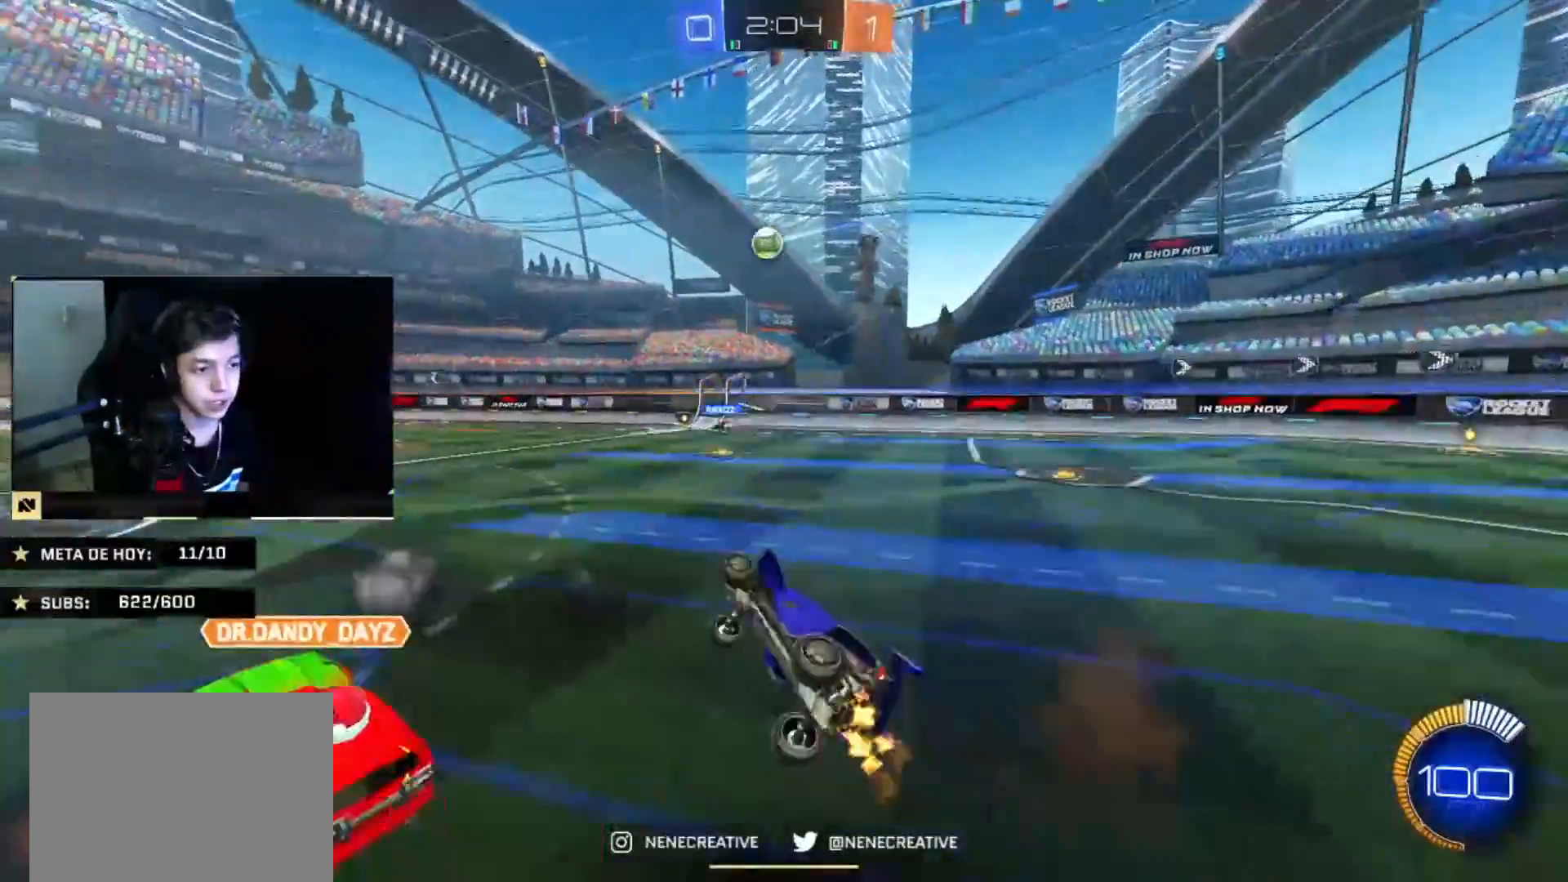
{"buttons": ["CIRCLE"], "left_stick": "down-right", "right_stick": "center", "events": [[100, "left_stick", "center"], [201, "left_stick", "left"], [501, "left_stick", "down-right"]]}
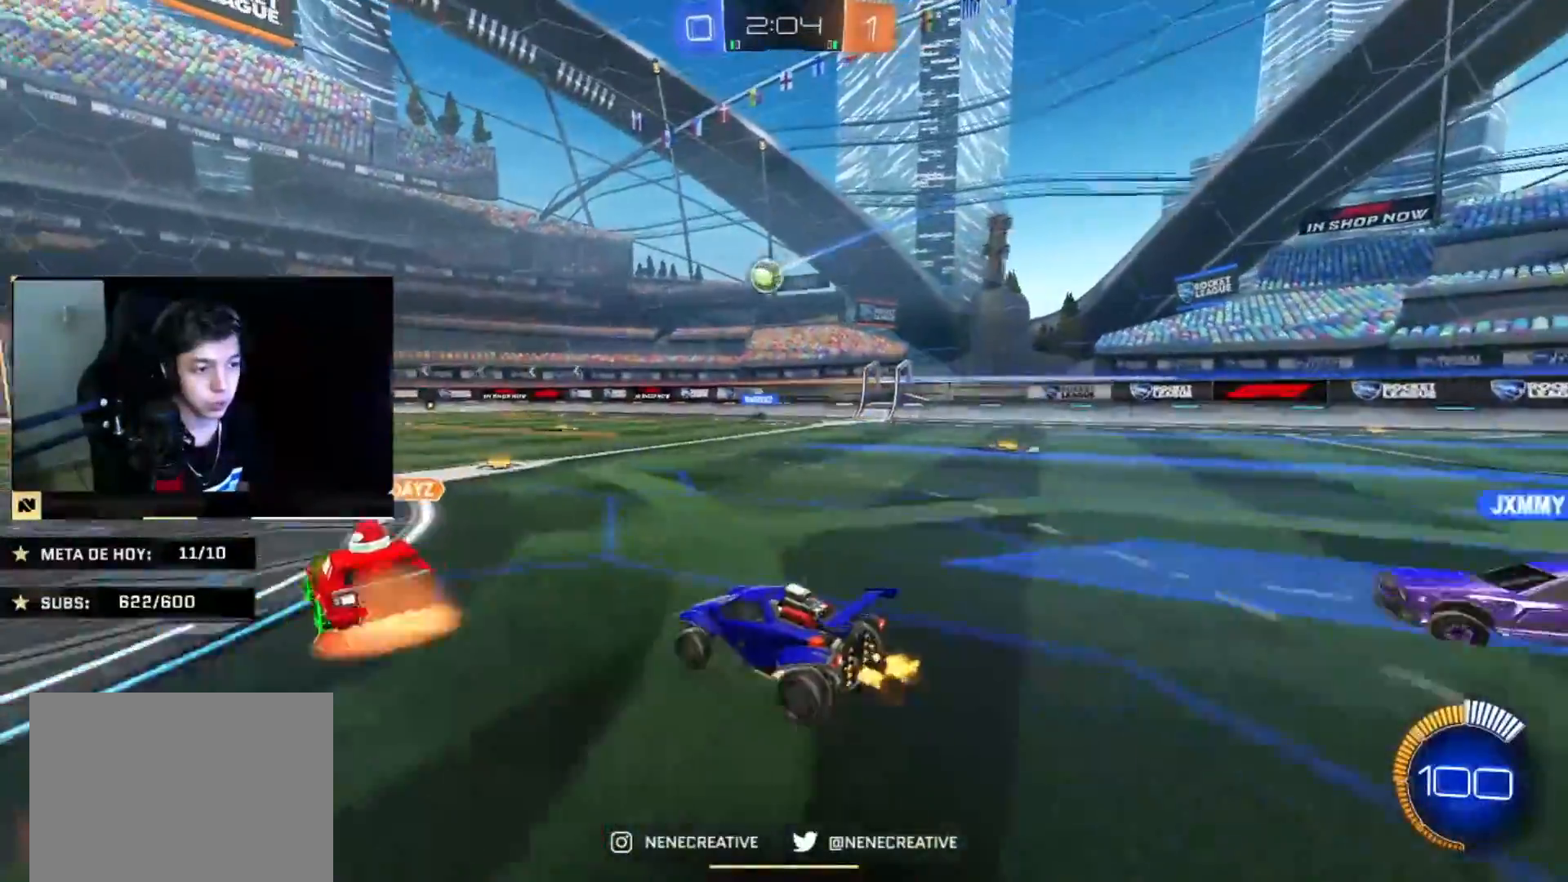
{"buttons": ["CIRCLE"], "left_stick": "down-right", "right_stick": "center", "events": [[33, "CROSS", "down"], [100, "CROSS", "up"], [100, "left_stick", "up-left"], [200, "CROSS", "down"], [267, "left_stick", "down-right"], [333, "CROSS", "up"]]}
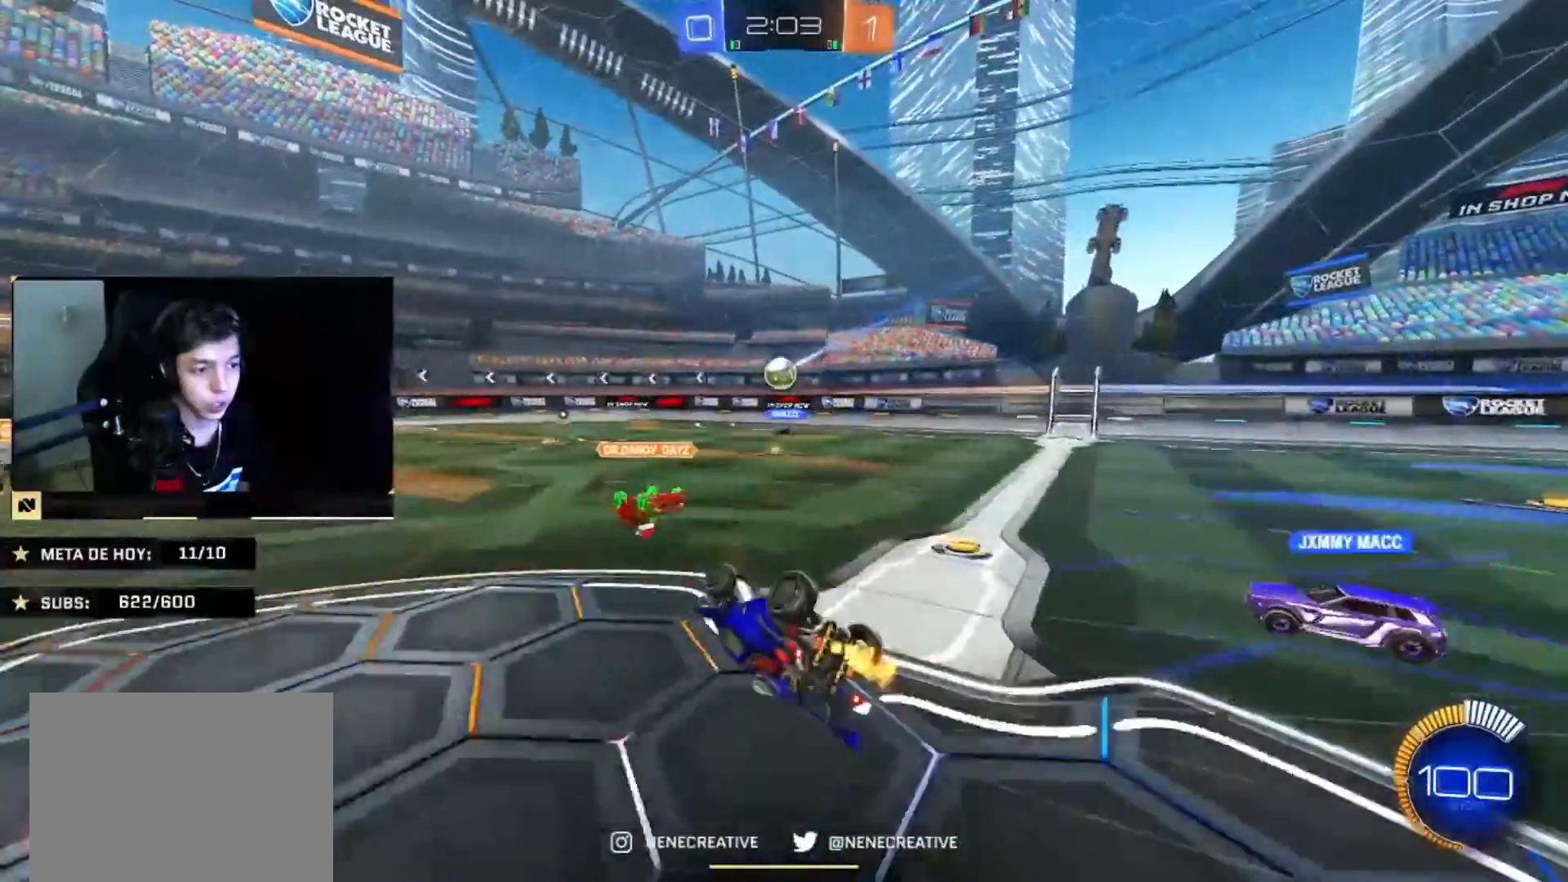
{"buttons": ["CIRCLE"], "left_stick": "center", "right_stick": "center", "events": [[201, "left_stick", "left"], [467, "left_stick", "center"]]}
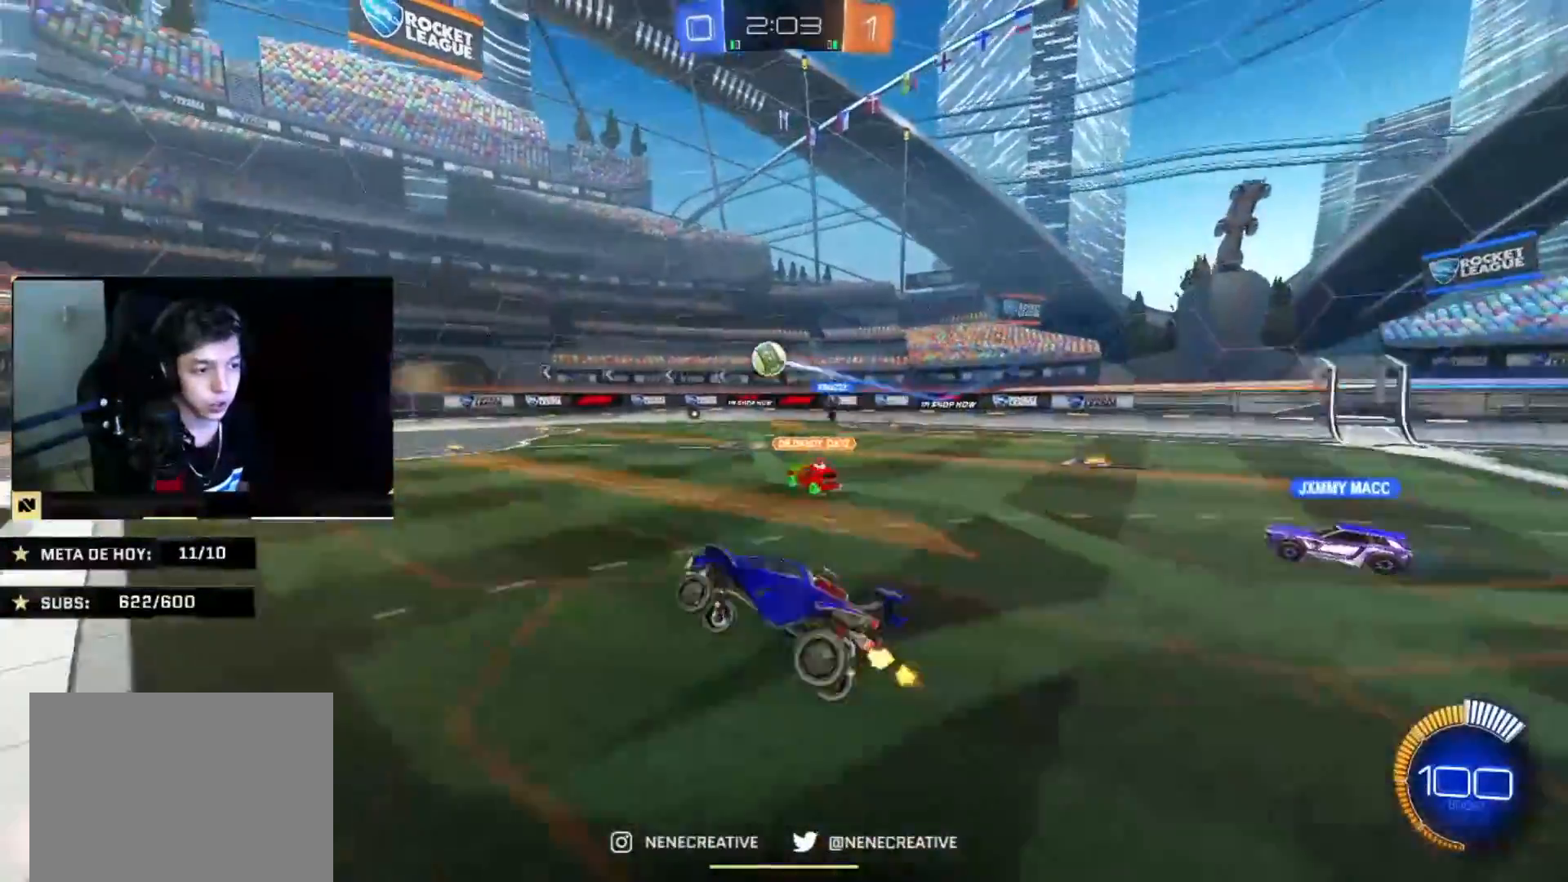
{"buttons": ["L2"], "left_stick": "left", "right_stick": "center", "events": [[33, "CIRCLE", "up"], [167, "left_stick", "down-left"], [267, "L2", "down"], [334, "left_stick", "left"]]}
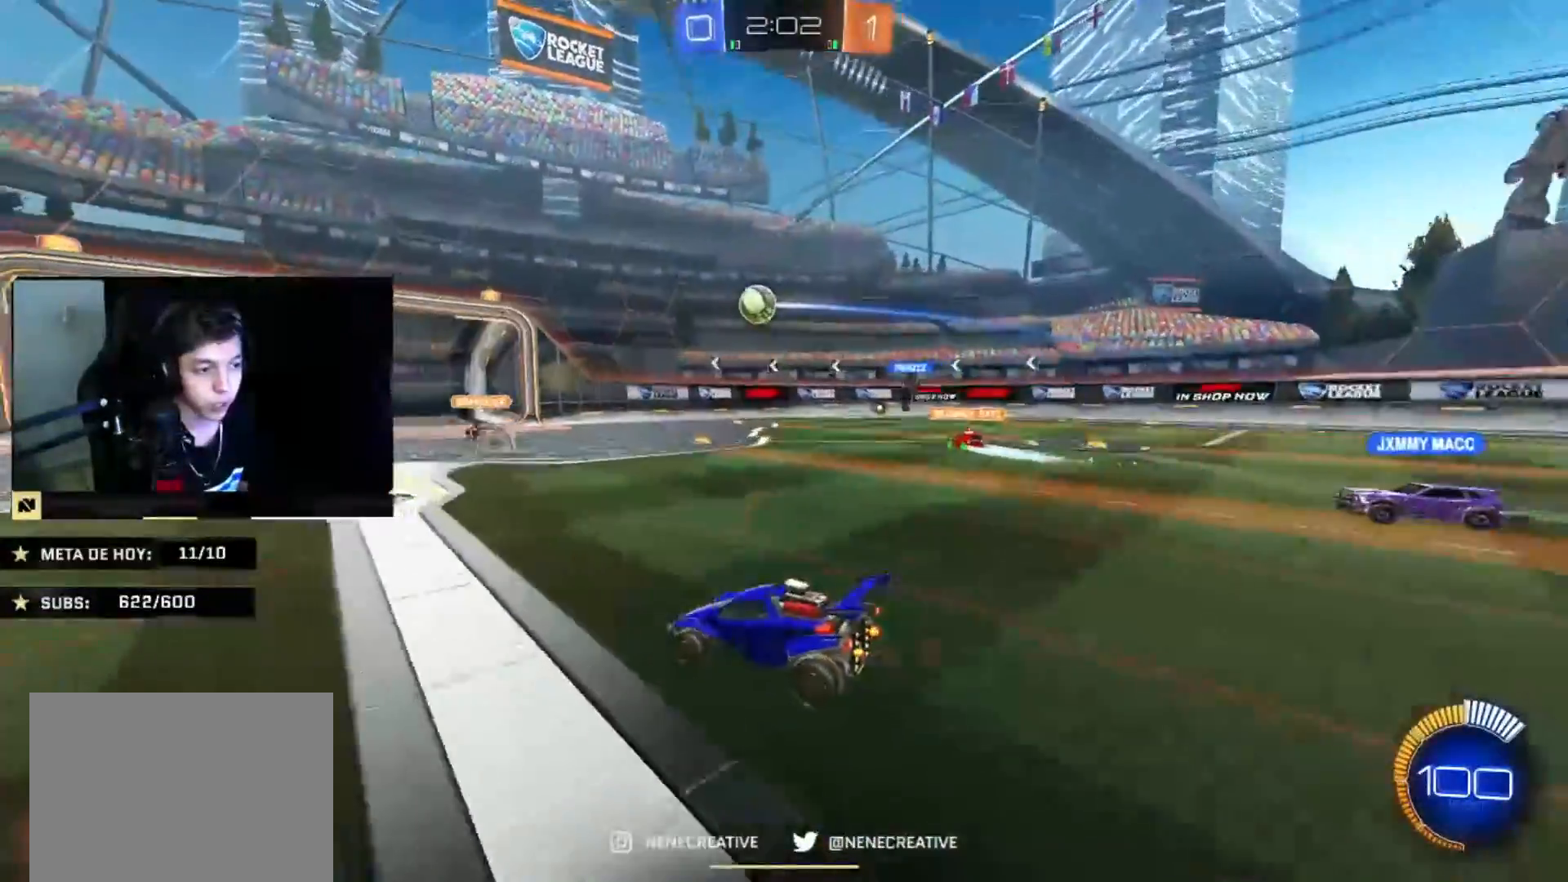
{"buttons": [], "left_stick": "down-left", "right_stick": "center", "events": [[34, "L2", "up"], [34, "left_stick", "center"], [134, "left_stick", "down-left"], [201, "left_stick", "down"], [334, "left_stick", "center"], [467, "left_stick", "down-left"]]}
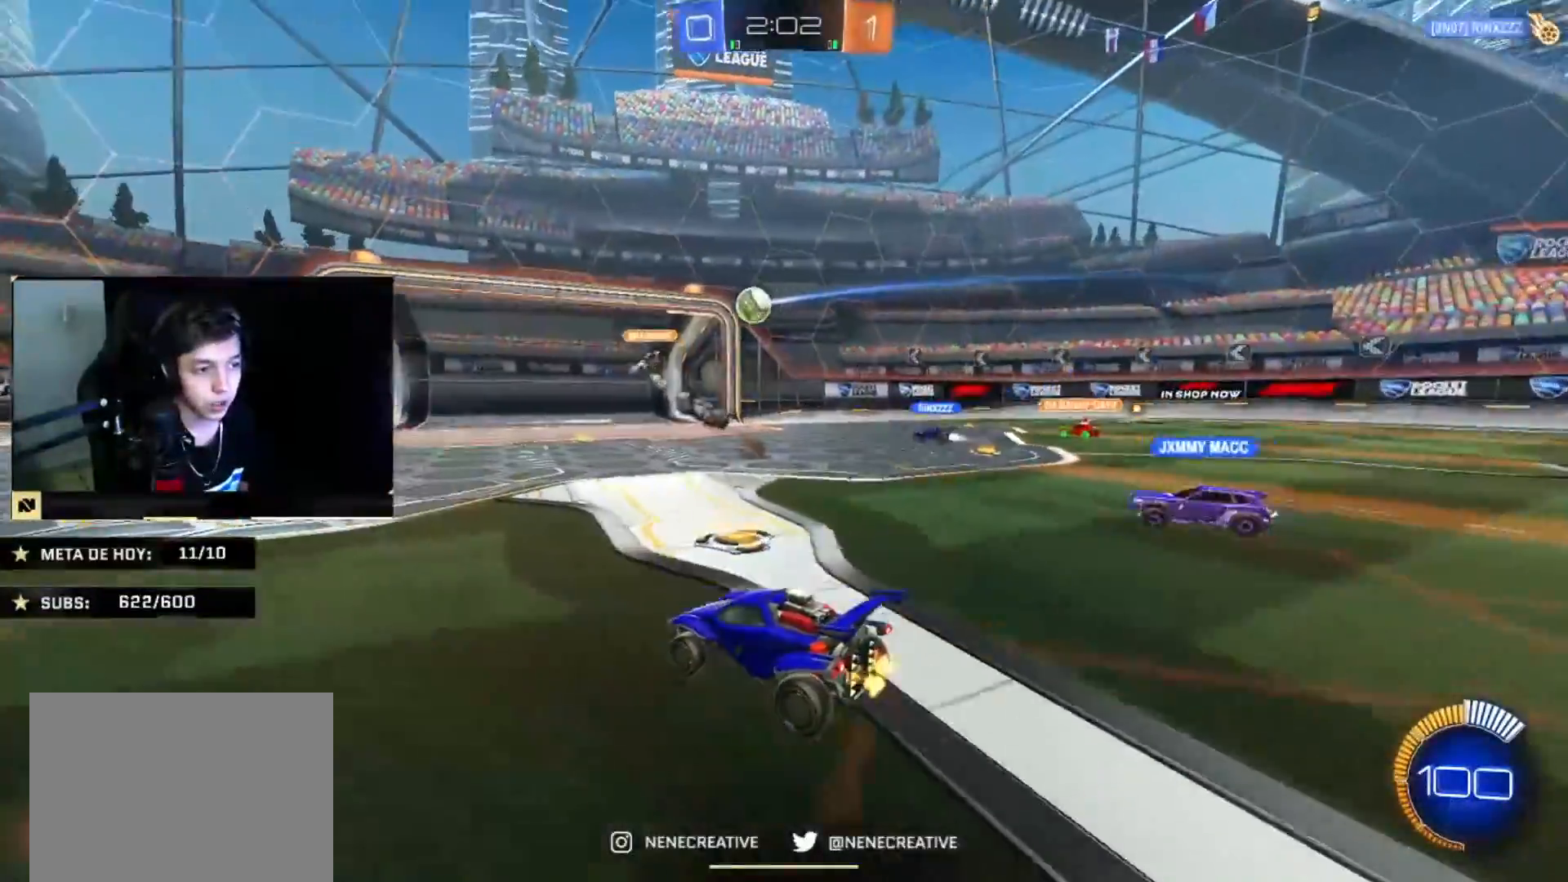
{"buttons": [], "left_stick": "center", "right_stick": "center", "events": [[133, "left_stick", "center"], [200, "left_stick", "right"], [334, "left_stick", "center"]]}